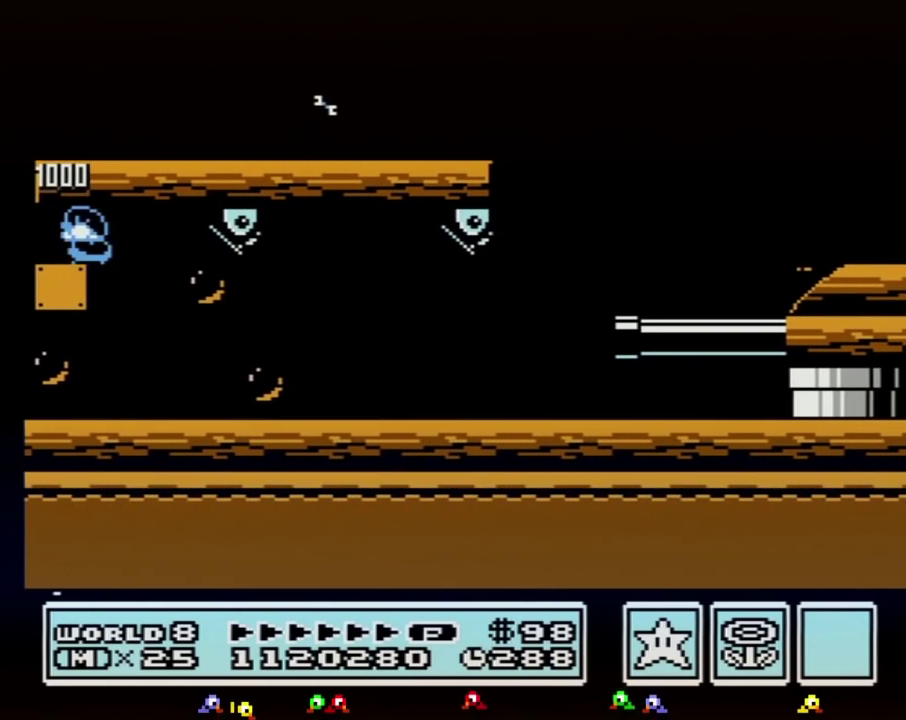
Gameplay with a controller (Nintendo layout); each line is a JSON object with the inputs held at the frame after it. "events" lists button and stick changes between this image and that frame as [ms after this image, input, new state], when the widget could be followed in between. Not read: L3 R3.
{"buttons": ["B", "DPAD_DOWN"], "events": []}
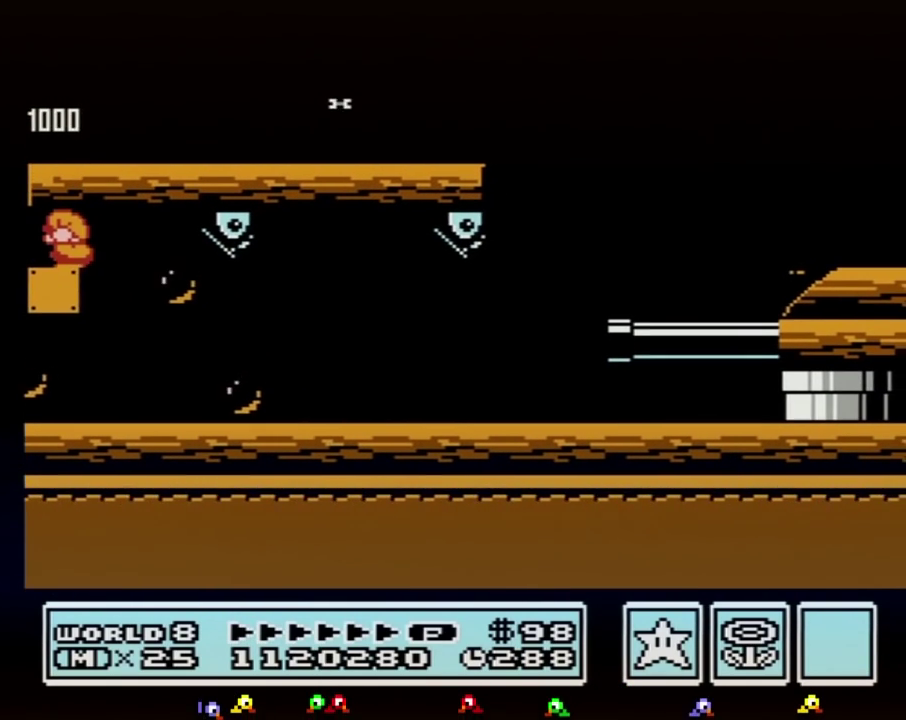
{"buttons": ["B", "DPAD_RIGHT"], "events": [[233, "DPAD_RIGHT", "down"], [300, "DPAD_DOWN", "up"]]}
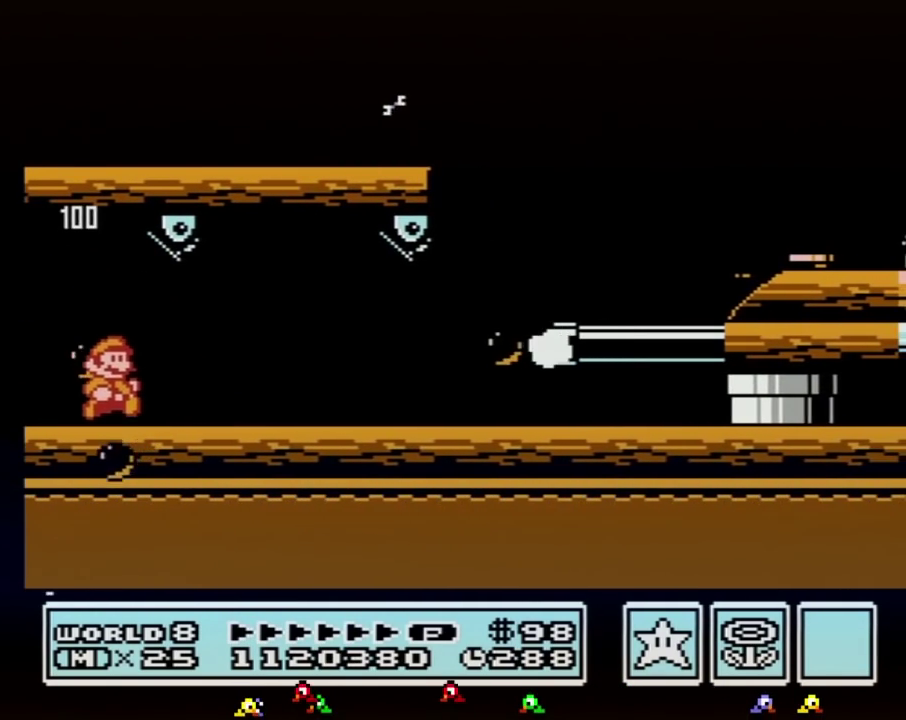
{"buttons": ["B", "DPAD_DOWN"], "events": [[450, "DPAD_DOWN", "down"], [483, "DPAD_RIGHT", "up"]]}
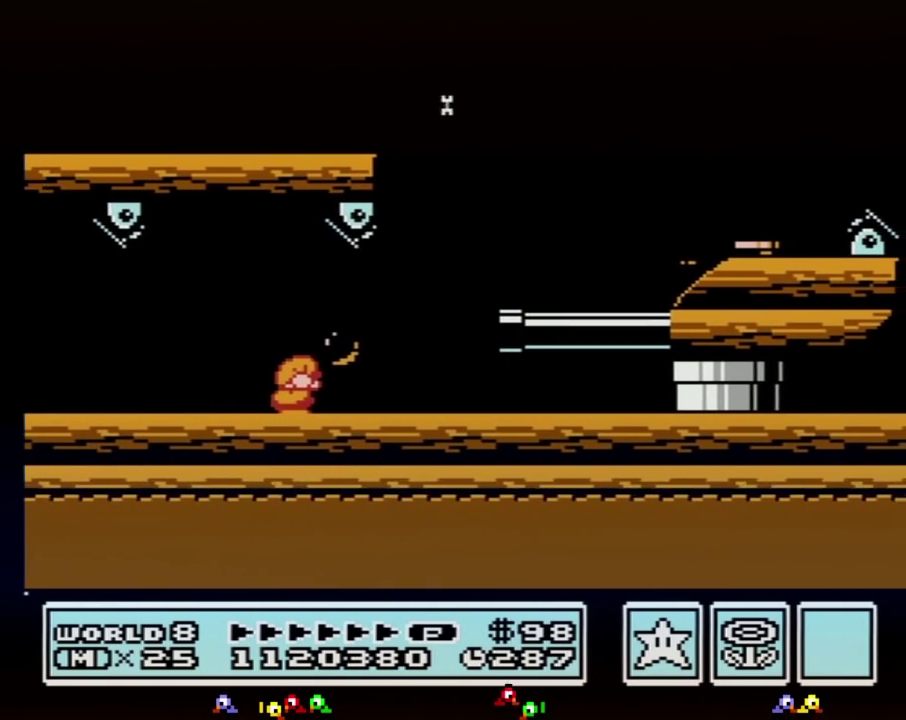
{"buttons": ["B", "DPAD_RIGHT"], "events": [[333, "A", "down"], [367, "DPAD_RIGHT", "down"], [383, "DPAD_DOWN", "up"], [450, "A", "up"]]}
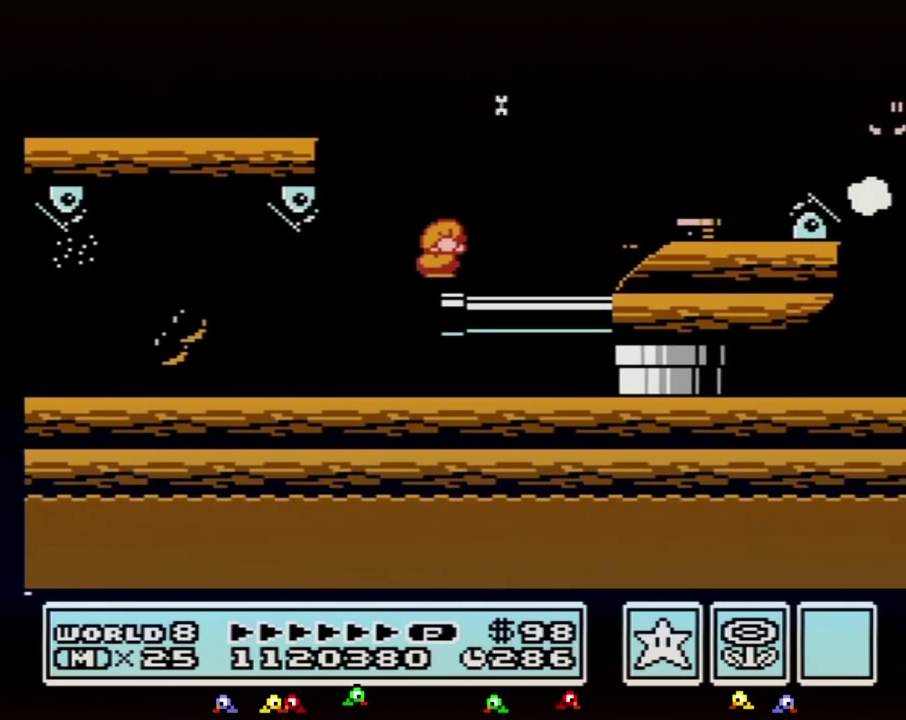
{"buttons": ["B"], "events": [[200, "B", "up"], [300, "B", "down"], [367, "B", "up"], [383, "DPAD_RIGHT", "up"], [450, "B", "down"]]}
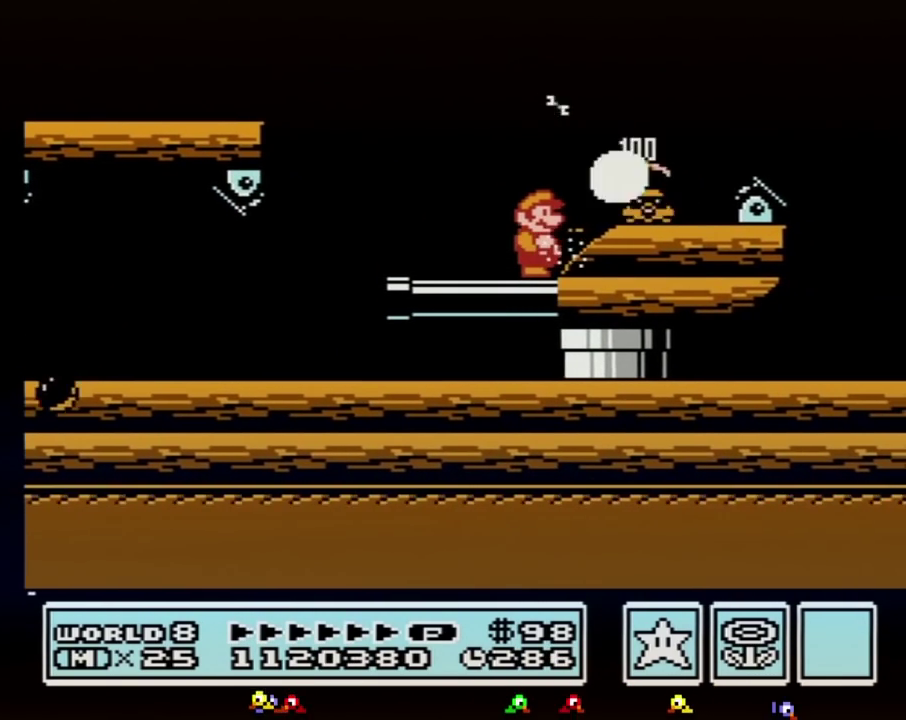
{"buttons": ["B", "DPAD_DOWN"], "events": [[17, "B", "up"], [83, "B", "down"], [133, "B", "up"], [233, "B", "down"], [417, "DPAD_DOWN", "down"]]}
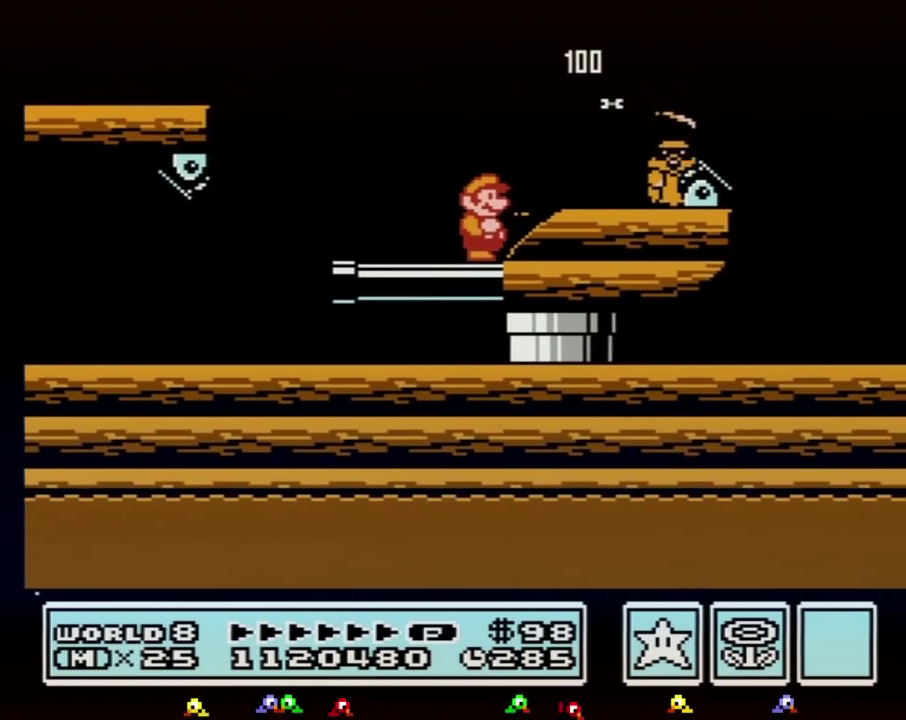
{"buttons": ["B", "DPAD_RIGHT"], "events": [[50, "DPAD_DOWN", "up"], [117, "DPAD_DOWN", "down"], [267, "A", "down"], [267, "DPAD_DOWN", "up"], [383, "A", "up"], [450, "DPAD_RIGHT", "down"]]}
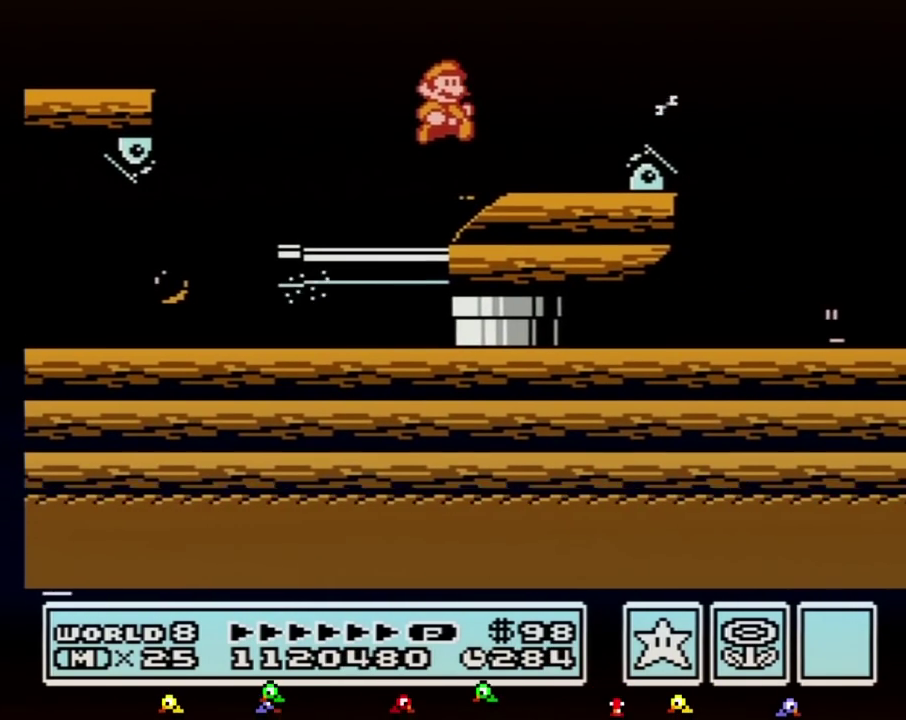
{"buttons": ["A", "B"], "events": [[50, "DPAD_RIGHT", "up"], [300, "DPAD_DOWN", "down"], [383, "A", "down"], [450, "DPAD_DOWN", "up"]]}
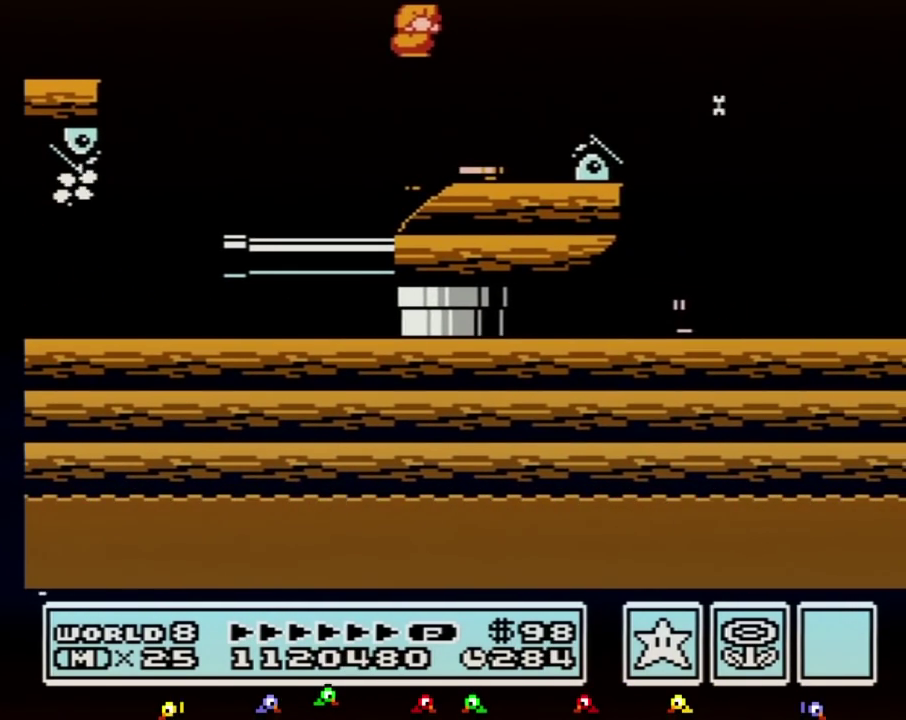
{"buttons": ["B"], "events": [[133, "DPAD_RIGHT", "down"], [167, "A", "up"], [300, "DPAD_RIGHT", "up"]]}
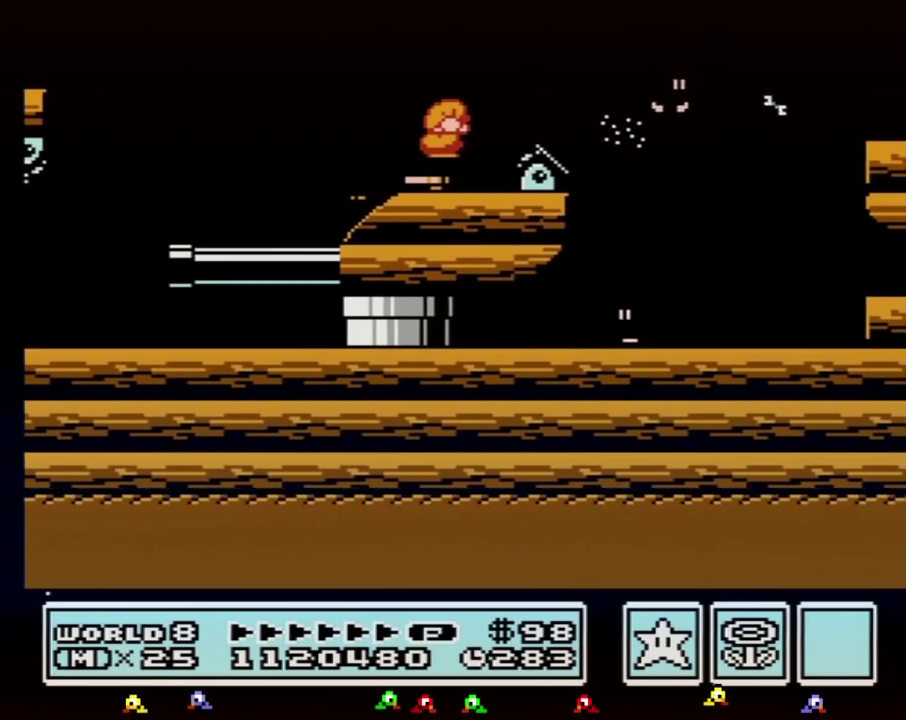
{"buttons": ["B"], "events": [[17, "A", "down"], [167, "DPAD_RIGHT", "down"], [233, "A", "up"], [300, "DPAD_RIGHT", "up"], [367, "DPAD_LEFT", "down"], [483, "DPAD_LEFT", "up"]]}
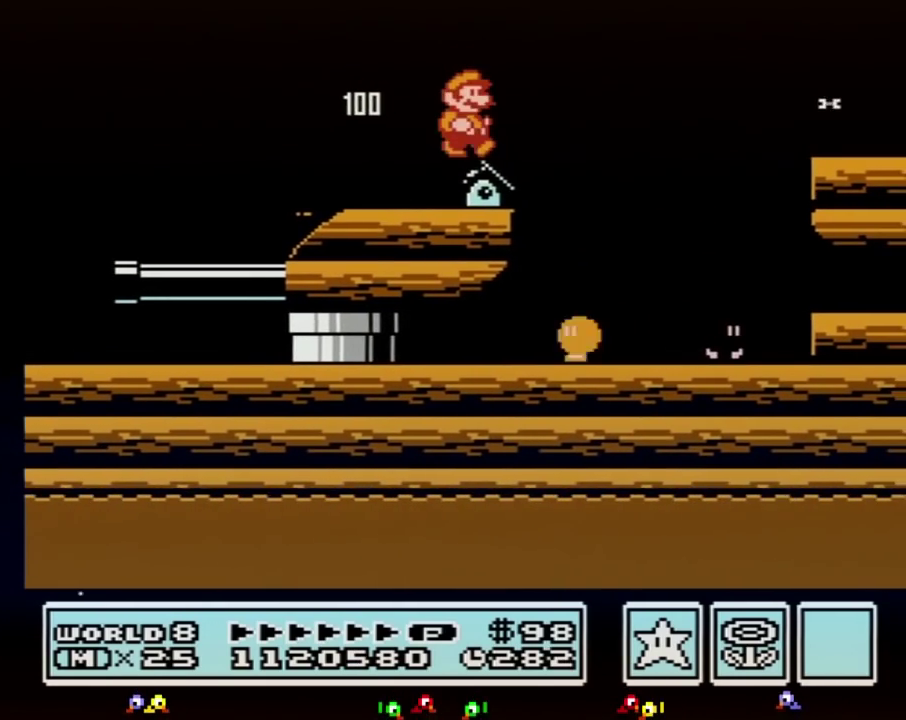
{"buttons": ["A", "B", "DPAD_RIGHT"], "events": [[50, "DPAD_RIGHT", "down"], [267, "A", "down"]]}
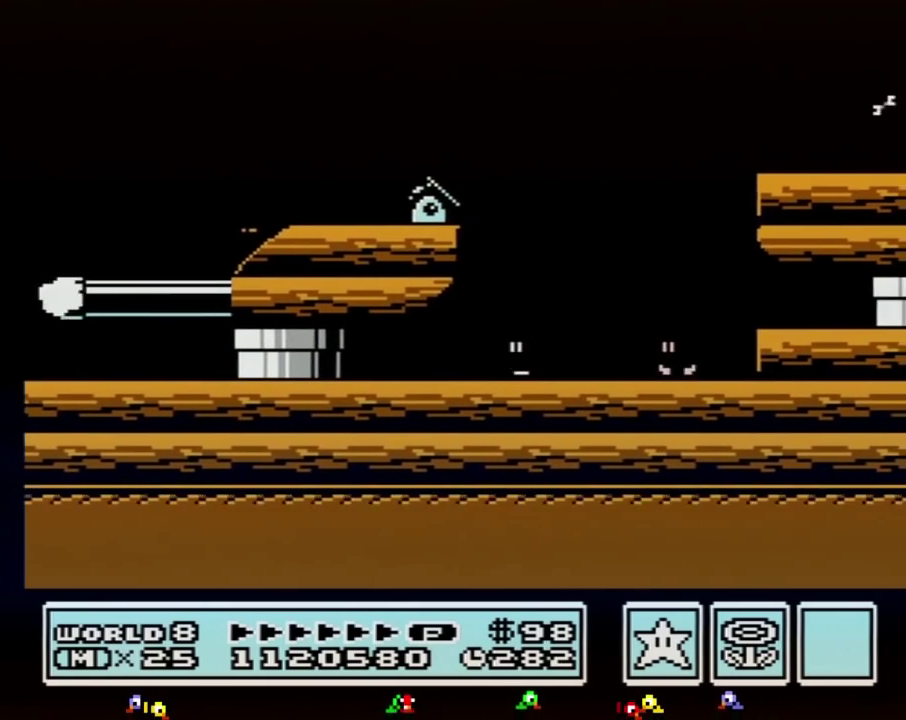
{"buttons": ["B"], "events": [[133, "A", "up"], [167, "B", "up"], [300, "B", "down"], [367, "B", "up"], [450, "B", "down"], [483, "DPAD_RIGHT", "up"]]}
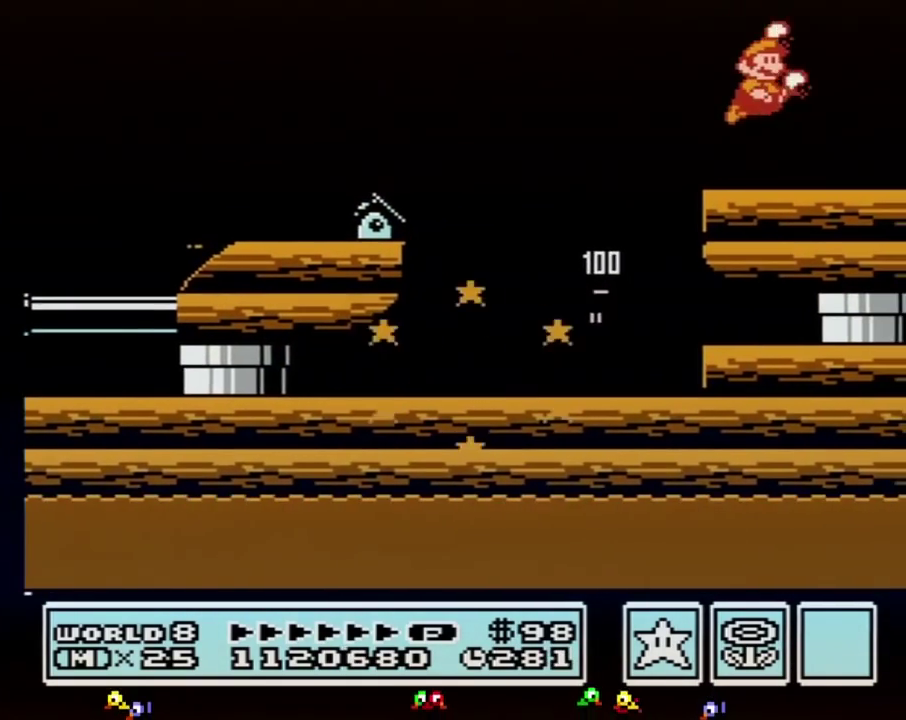
{"buttons": ["A", "B"], "events": [[167, "DPAD_DOWN", "down"], [233, "A", "down"], [233, "DPAD_DOWN", "up"]]}
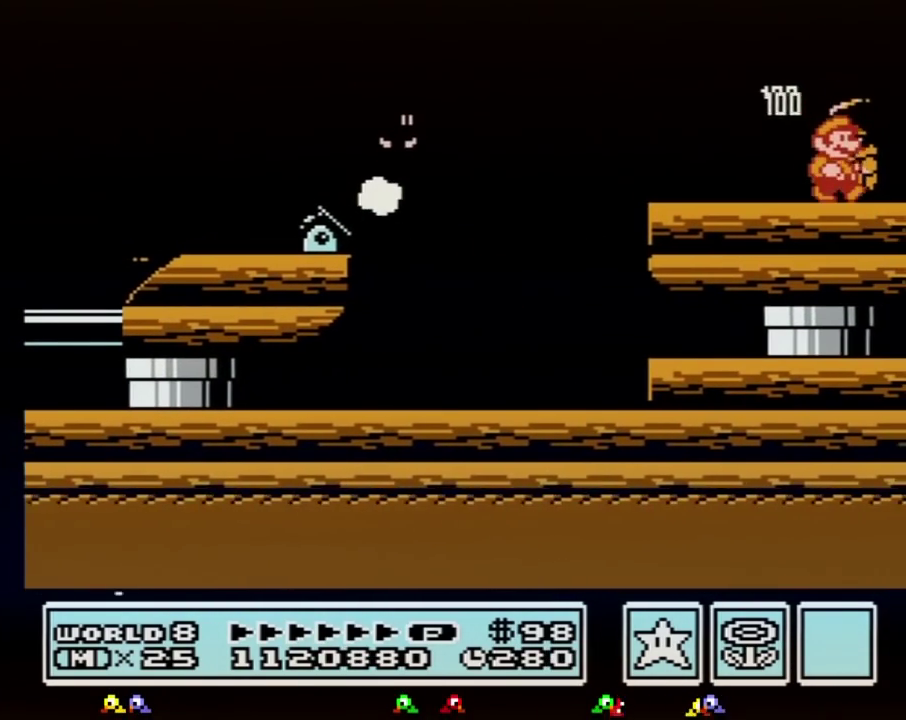
{"buttons": ["DPAD_RIGHT"], "events": [[117, "A", "up"], [117, "B", "up"], [200, "DPAD_RIGHT", "down"]]}
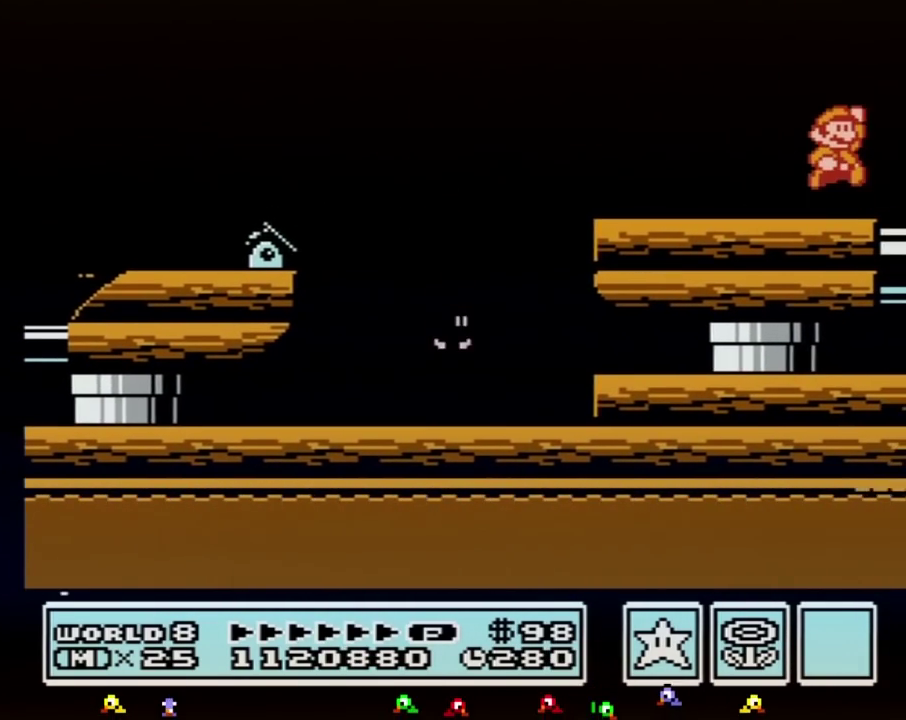
{"buttons": ["A", "B"], "events": [[50, "DPAD_RIGHT", "up"], [83, "A", "down"], [367, "B", "down"]]}
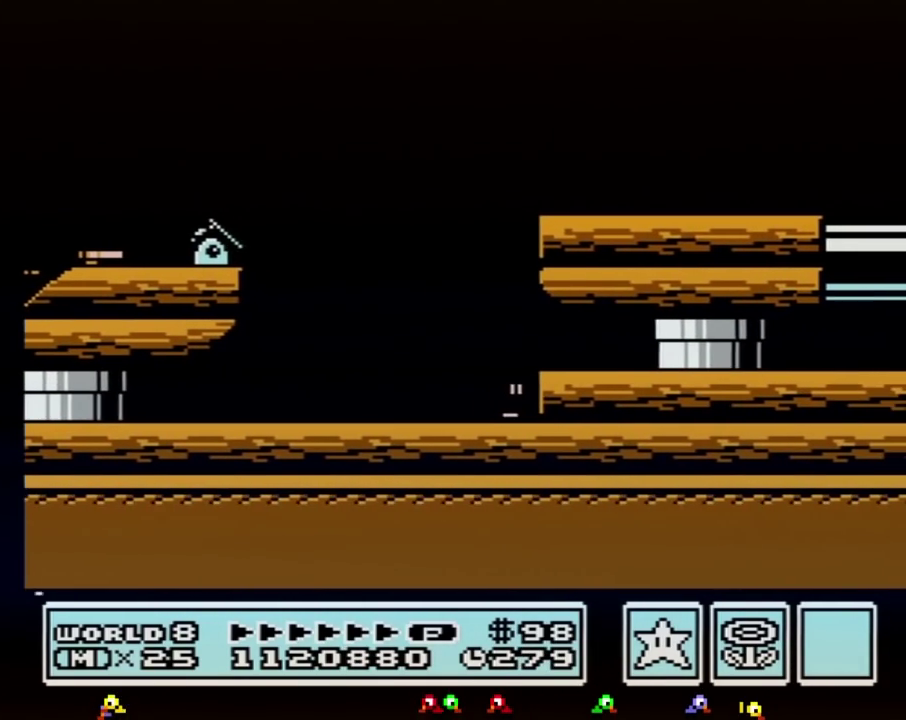
{"buttons": ["DPAD_LEFT"], "events": [[133, "B", "up"], [200, "B", "down"], [267, "B", "up"], [267, "DPAD_LEFT", "down"], [333, "A", "up"]]}
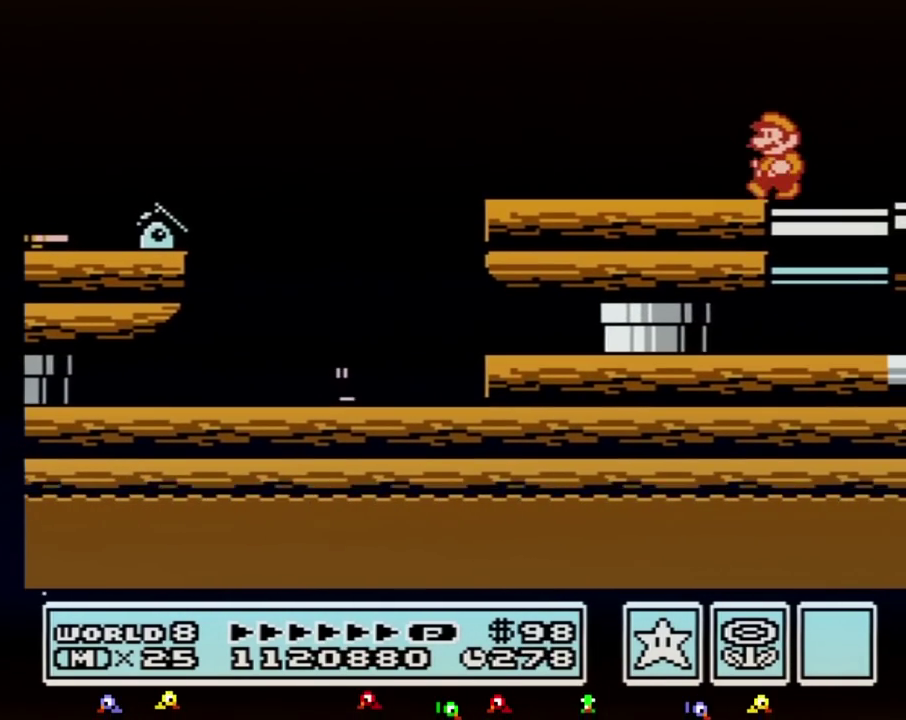
{"buttons": ["DPAD_LEFT"], "events": [[117, "DPAD_LEFT", "up"], [233, "DPAD_RIGHT", "down"], [367, "DPAD_RIGHT", "up"], [450, "DPAD_LEFT", "down"]]}
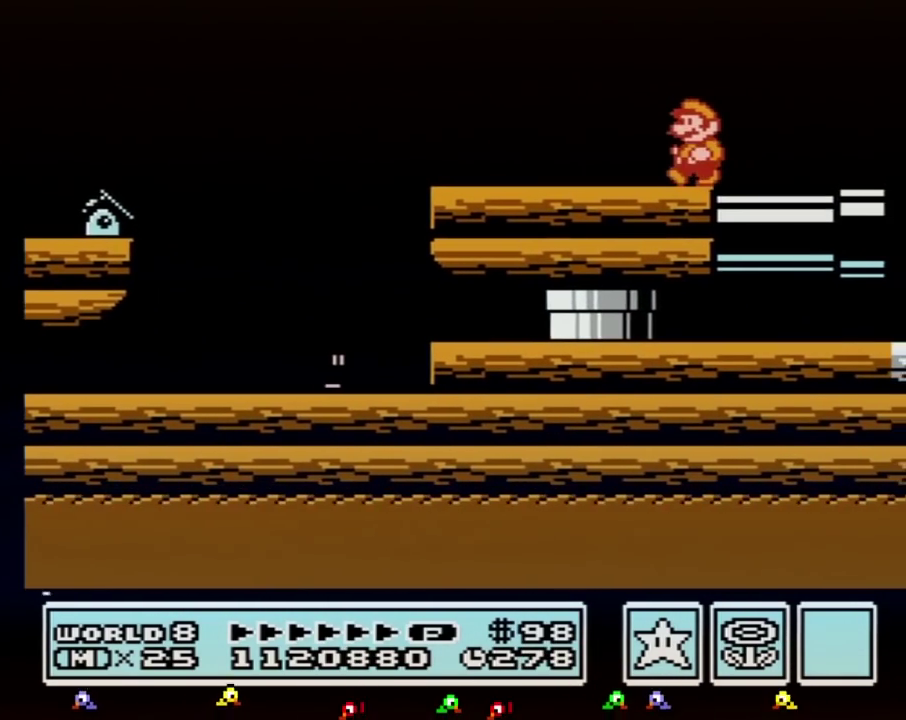
{"buttons": ["DPAD_LEFT"], "events": [[167, "DPAD_LEFT", "up"], [450, "DPAD_LEFT", "down"]]}
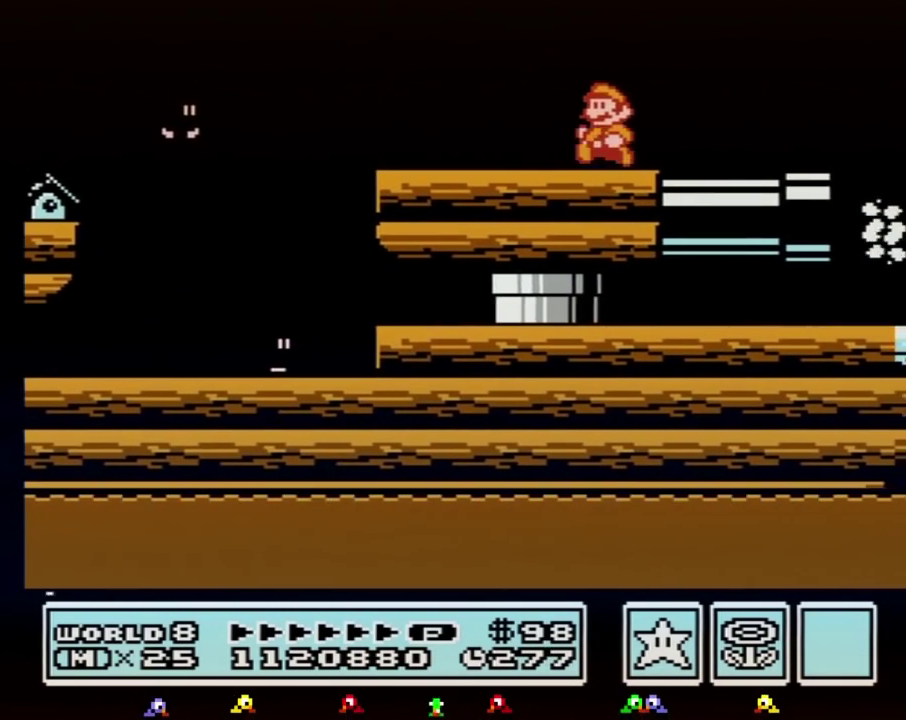
{"buttons": [], "events": [[117, "DPAD_LEFT", "up"]]}
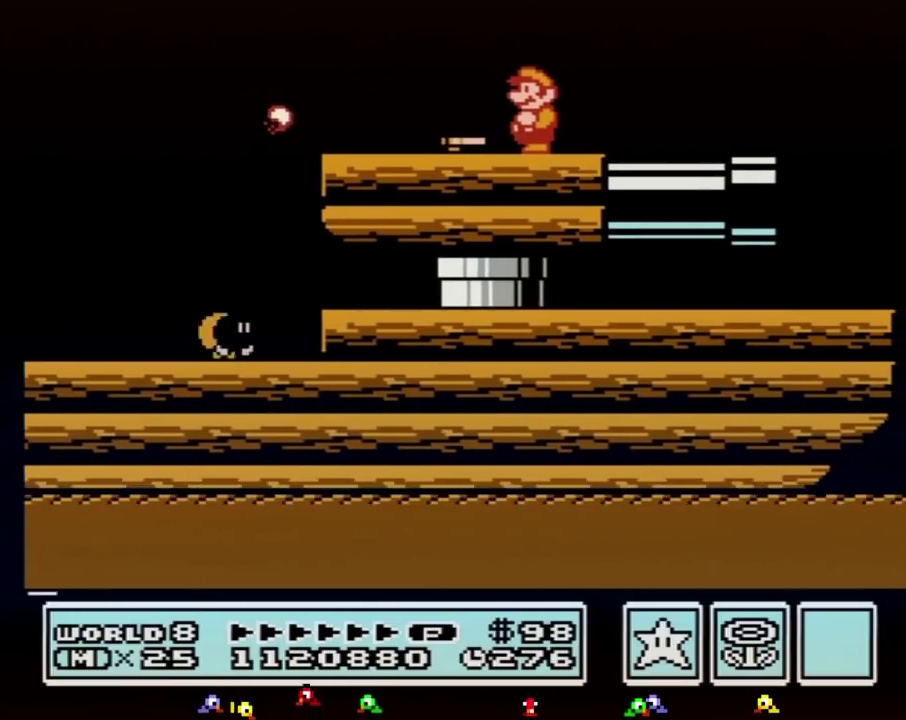
{"buttons": [], "events": [[200, "B", "down"], [267, "B", "up"]]}
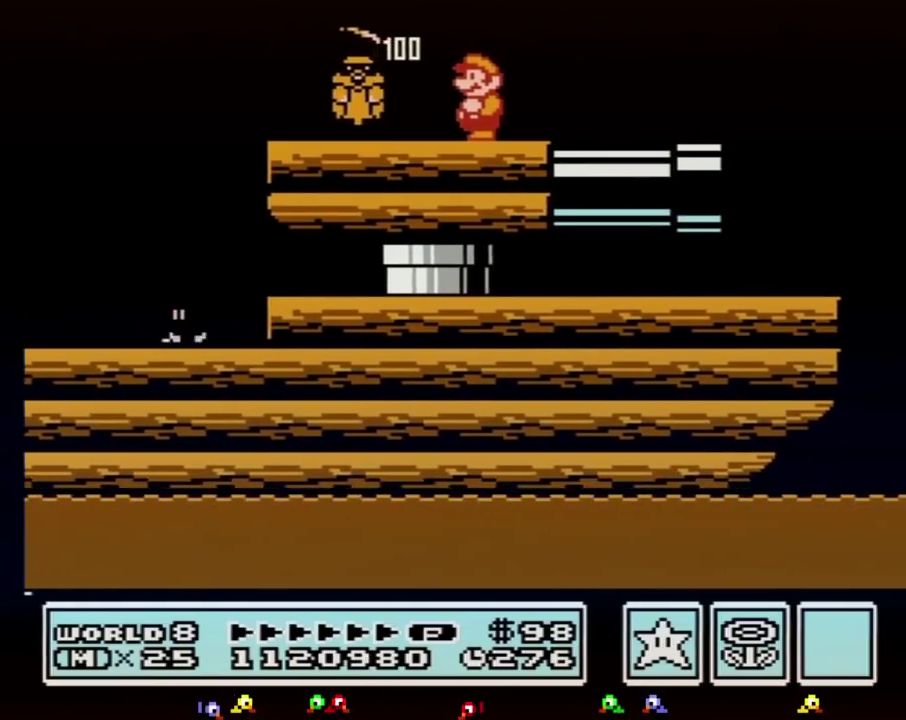
{"buttons": [], "events": [[200, "B", "down"], [267, "B", "up"]]}
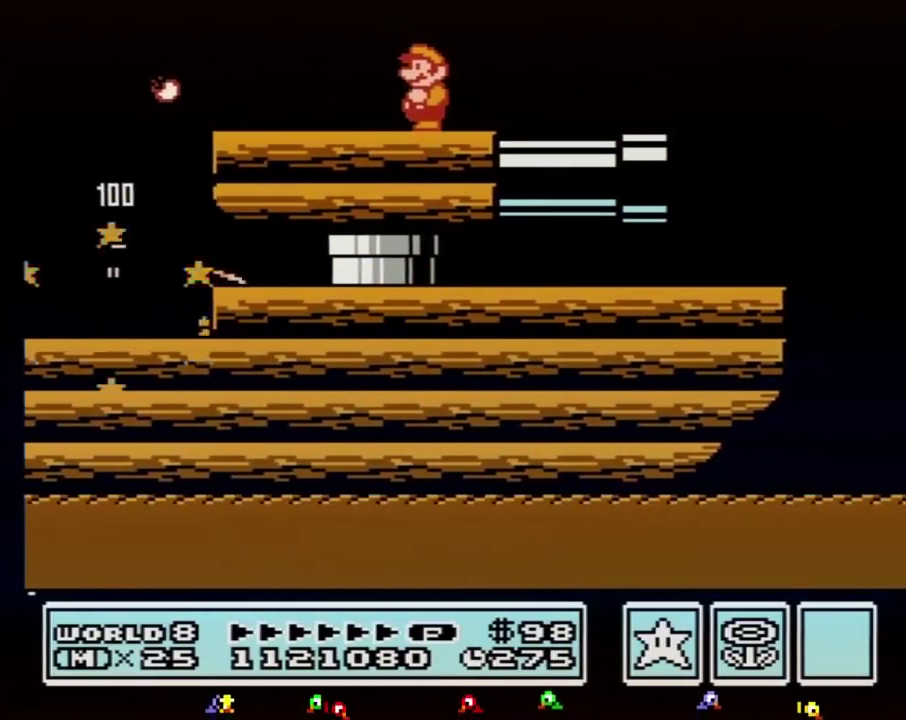
{"buttons": [], "events": [[83, "B", "down"], [167, "B", "up"]]}
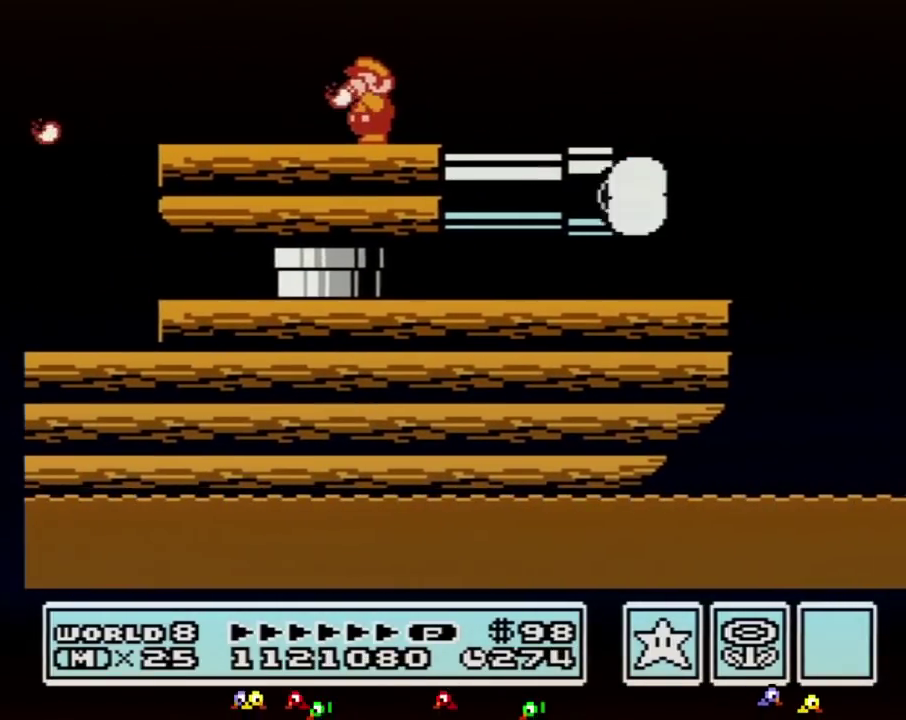
{"buttons": [], "events": [[417, "B", "down"], [483, "B", "up"]]}
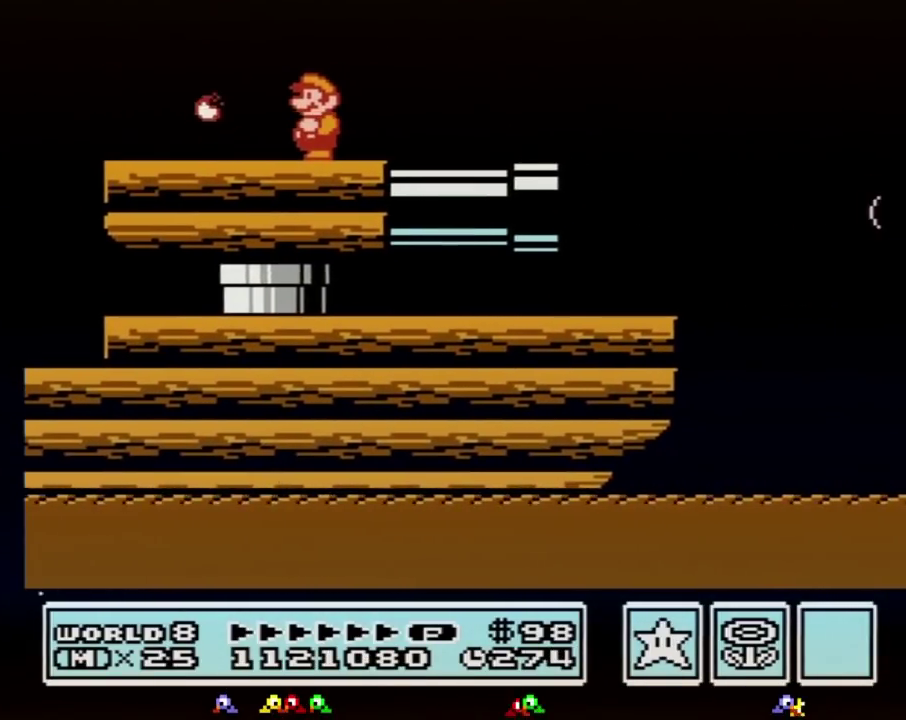
{"buttons": [], "events": [[300, "B", "down"], [383, "B", "up"]]}
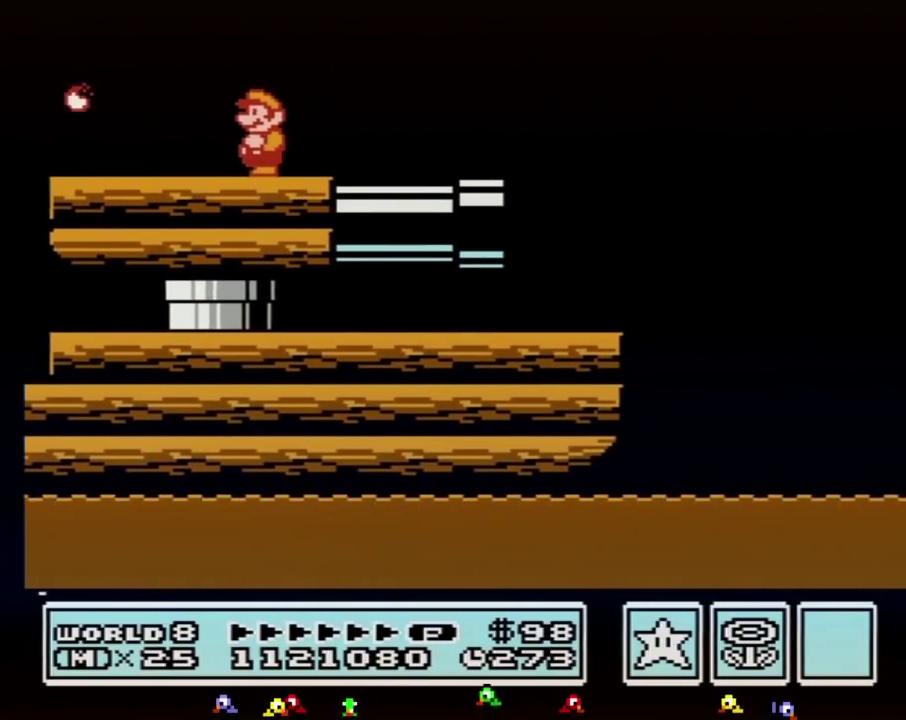
{"buttons": [], "events": [[167, "B", "down"], [267, "B", "up"]]}
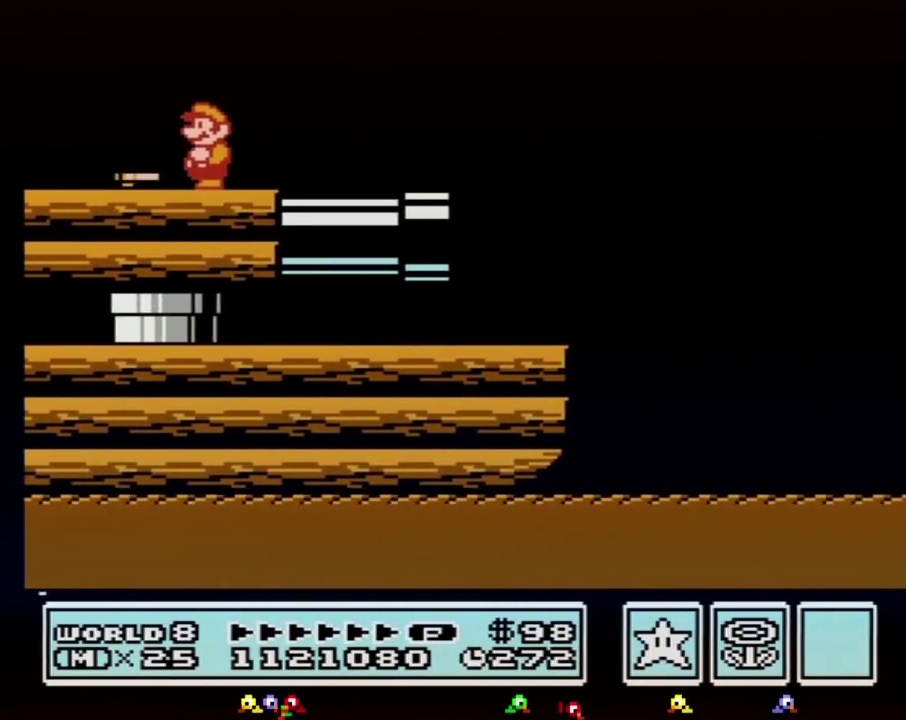
{"buttons": ["B", "DPAD_LEFT"], "events": [[367, "DPAD_LEFT", "down"], [483, "B", "down"]]}
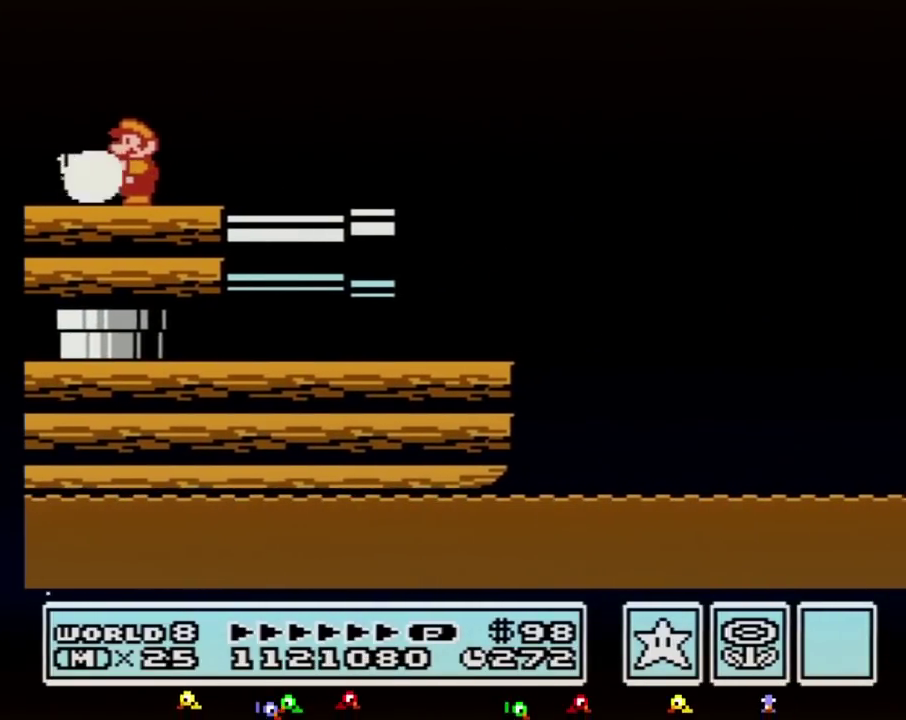
{"buttons": ["B", "DPAD_RIGHT"], "events": [[400, "DPAD_LEFT", "up"], [450, "DPAD_RIGHT", "down"]]}
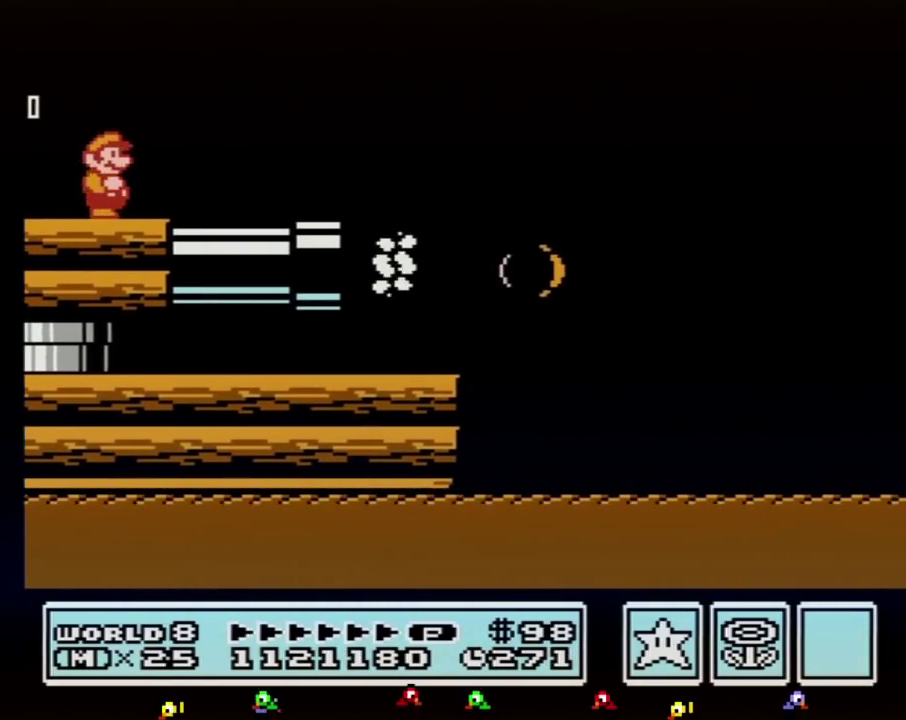
{"buttons": ["B", "DPAD_RIGHT"], "events": [[233, "B", "up"], [300, "B", "down"]]}
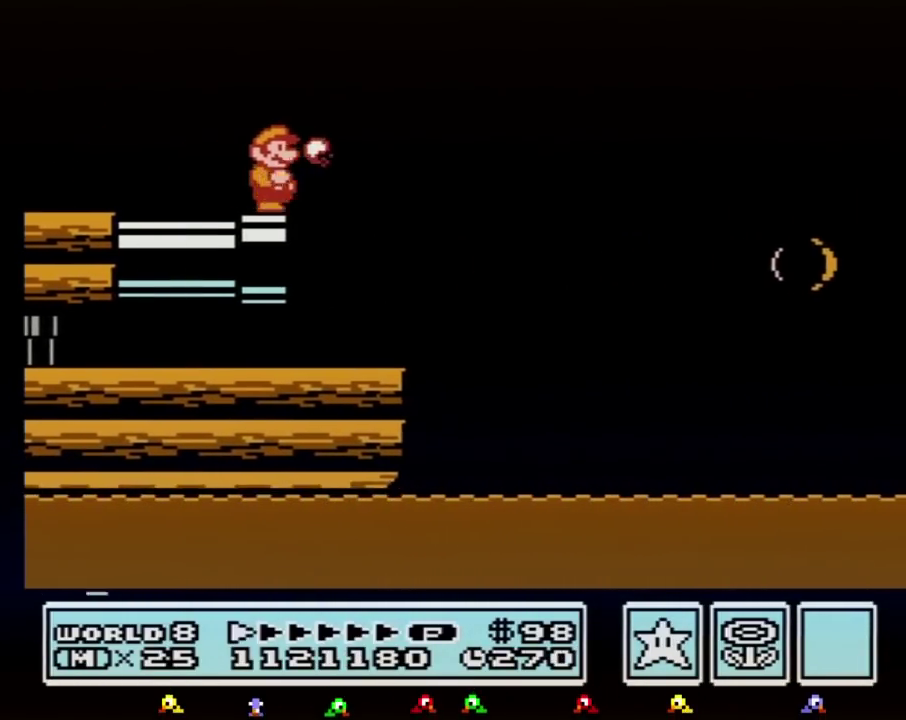
{"buttons": ["A", "B", "DPAD_RIGHT"], "events": [[117, "A", "down"]]}